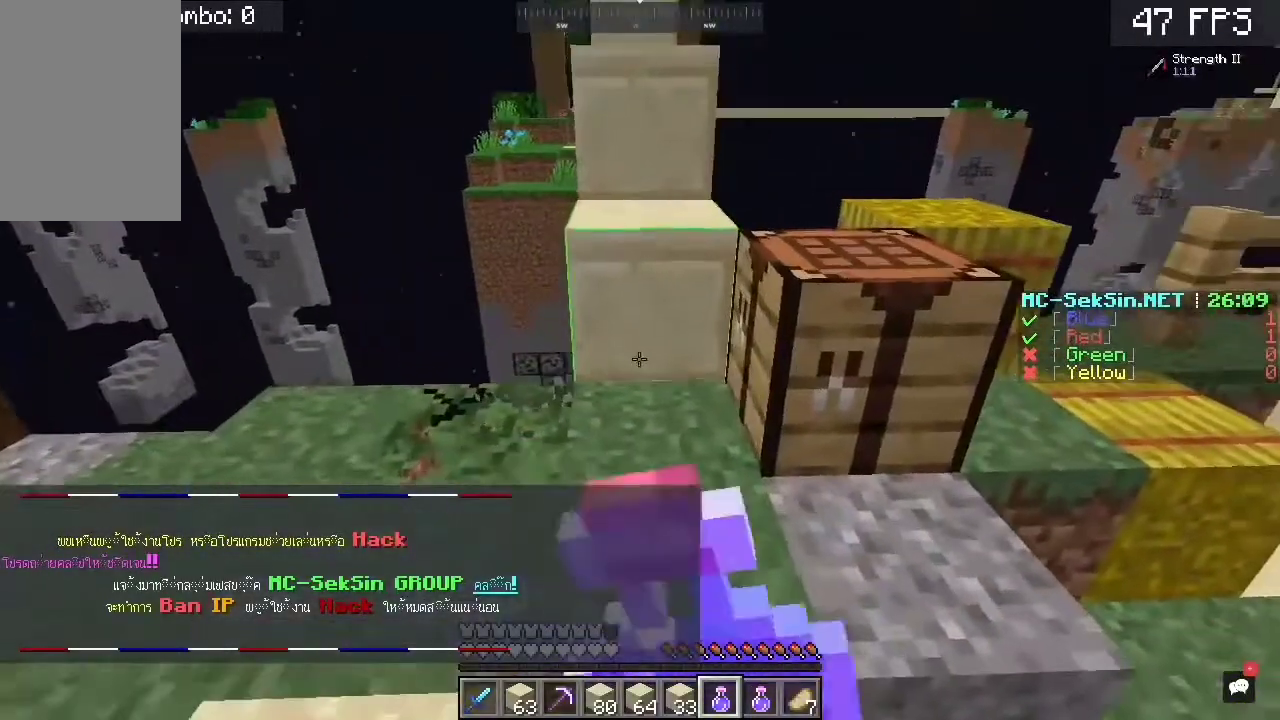
Gameplay with keyboard and mouse; each line is a JSON object with the keys and mouse buttons held at the frame after it. "events" lists presses ("down") and releases ("up") of "a", "c", "d", "s", "space", "w", "mouse_left" and "mouse_right" between this image and that frame as [ms after this image, input, new state], when the widget could be followed in between. "mouse_left", "mouse_right" = the "left", "right" buttons of the "mouse" list. No other keys are recorded. Fast repeated clicks can show as one long hold. Mouse movement is not recorded.
{"keys": ["w"], "mouse": ["right"], "events": [[117, "a", "down"], [317, "a", "up"]]}
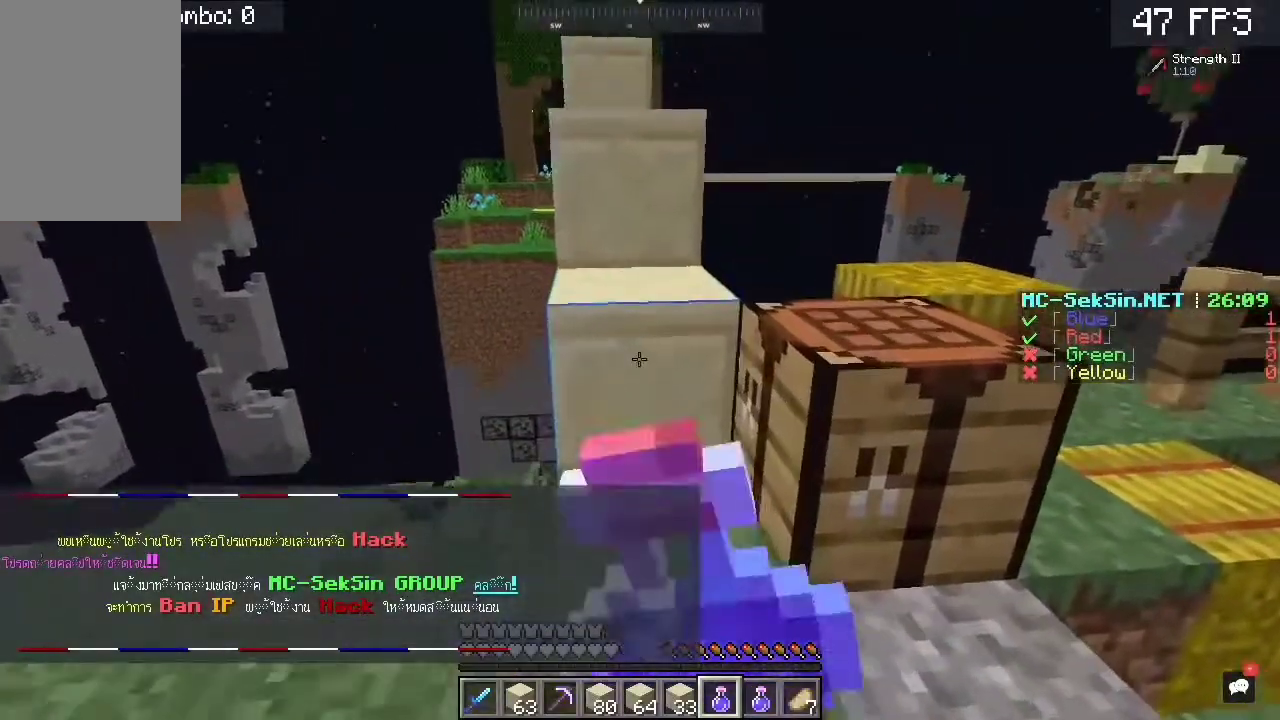
{"keys": ["w"], "mouse": ["right"], "events": []}
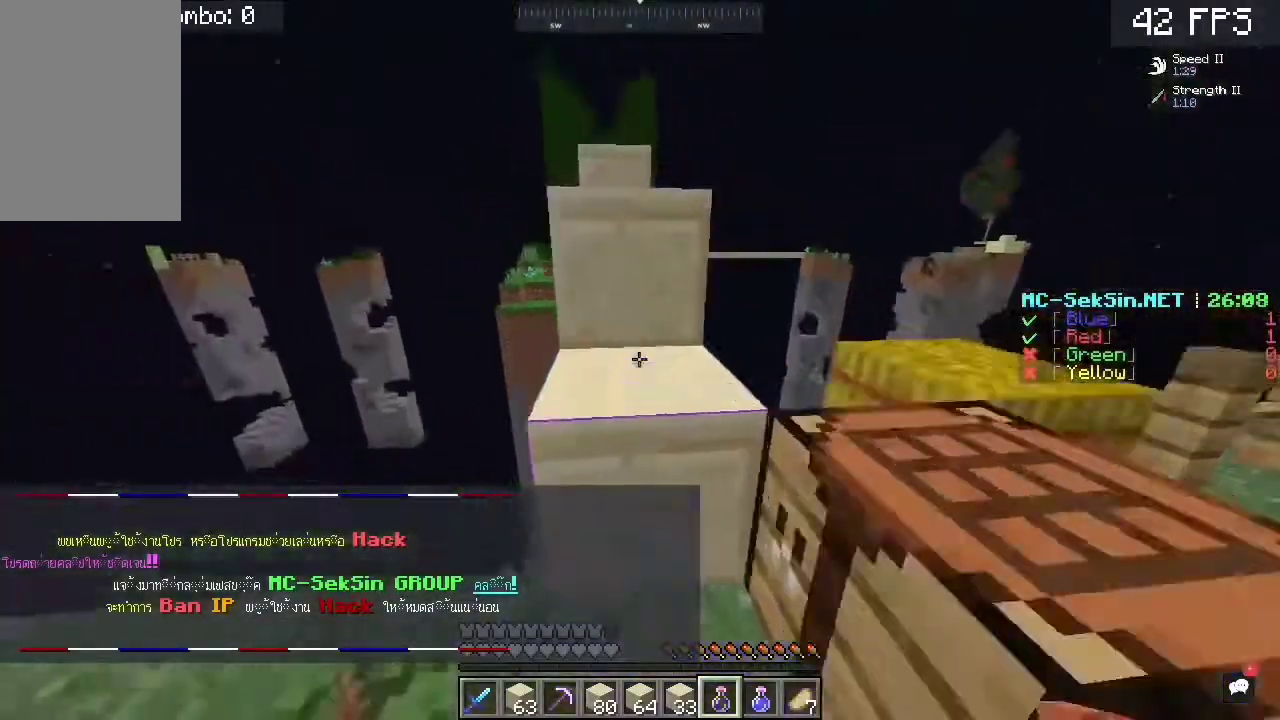
{"keys": ["w"], "mouse": [], "events": [[150, "space", "down"], [317, "mouse_right", "up"], [383, "space", "up"]]}
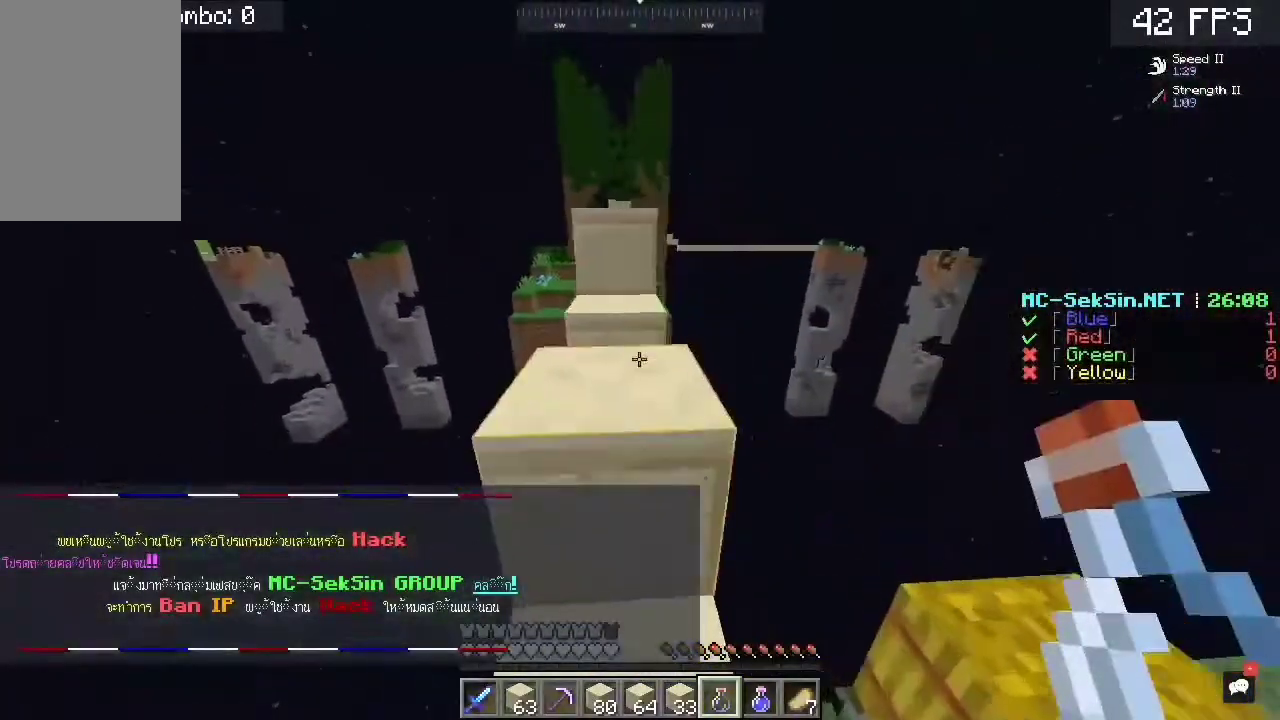
{"keys": ["w"], "mouse": [], "events": [[17, "space", "down"], [250, "a", "down"], [317, "space", "up"], [450, "a", "up"]]}
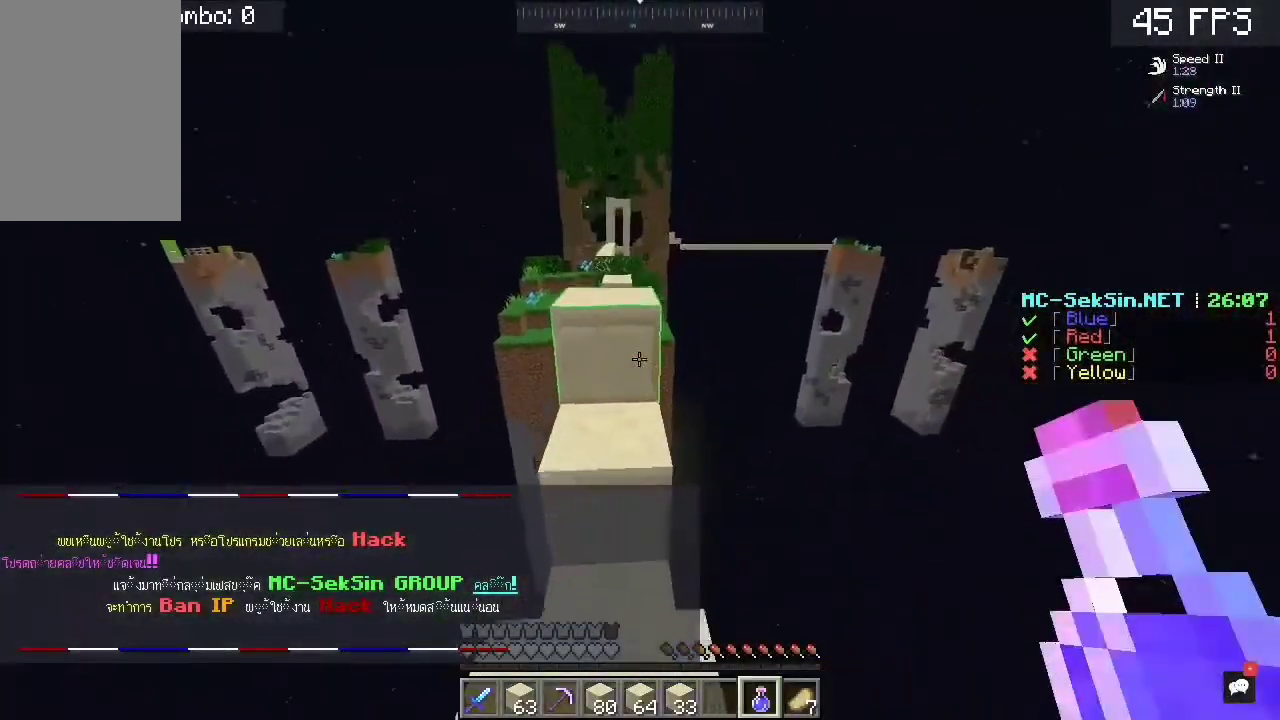
{"keys": ["w"], "mouse": [], "events": [[83, "space", "down"], [383, "space", "up"]]}
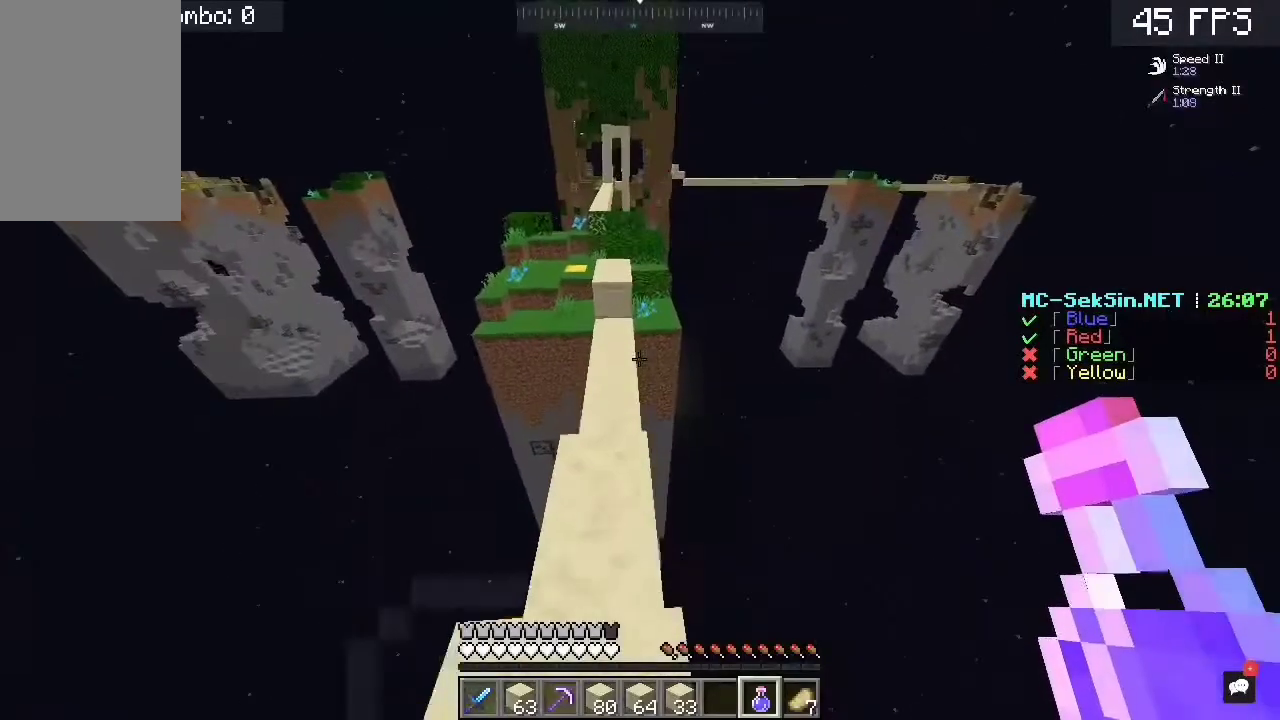
{"keys": ["w"], "mouse": [], "events": [[250, "a", "down"], [417, "a", "up"]]}
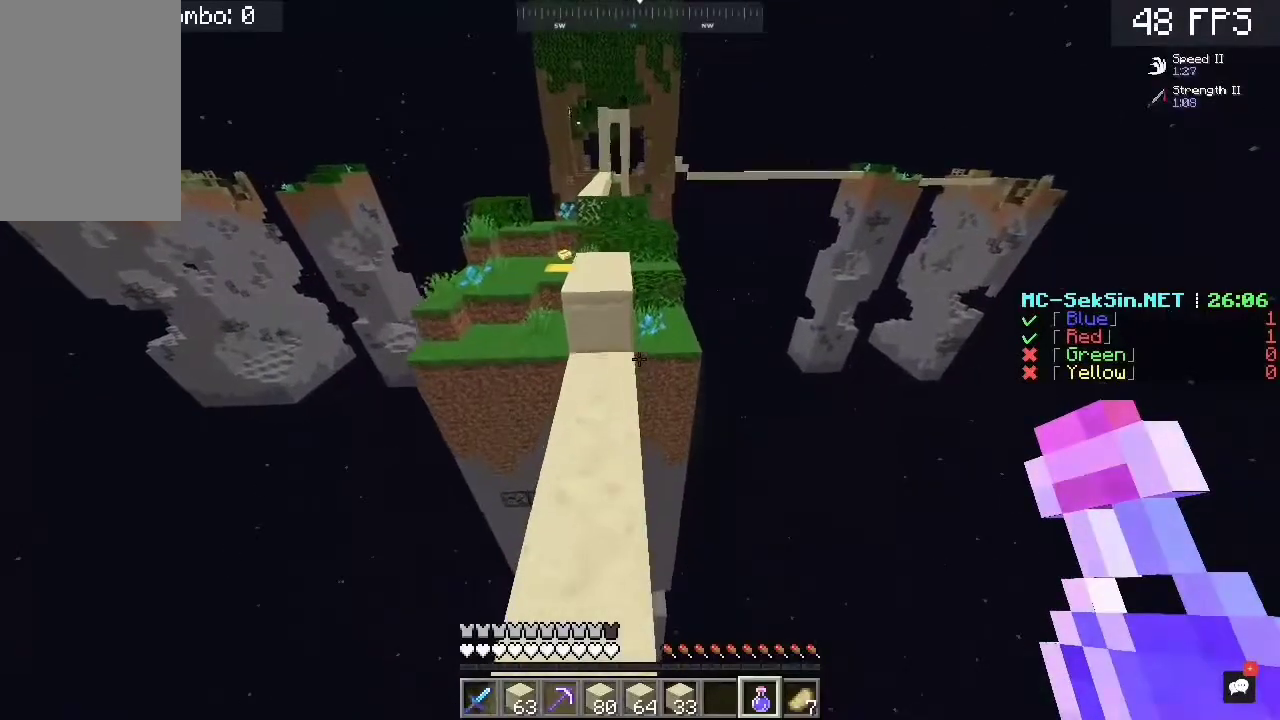
{"keys": ["a", "space", "w"], "mouse": [], "events": [[317, "space", "down"], [483, "a", "down"]]}
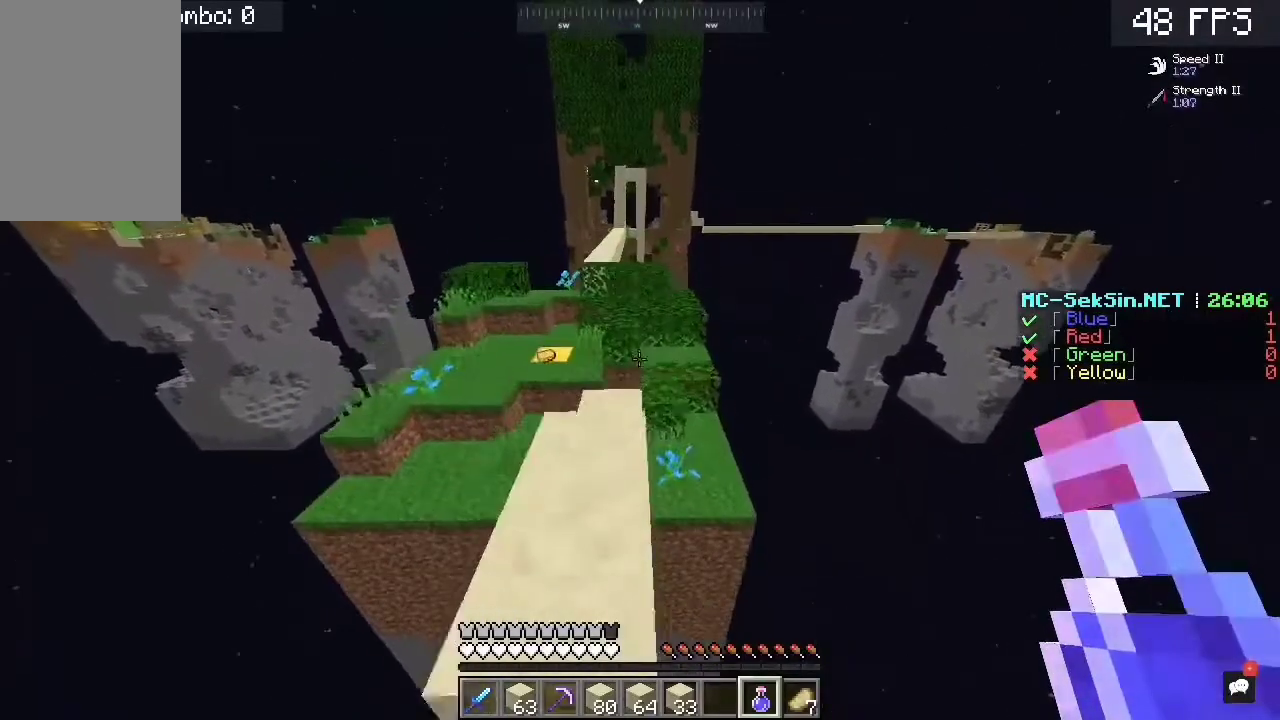
{"keys": ["space", "w"], "mouse": [], "events": [[17, "space", "up"], [183, "a", "up"], [417, "space", "down"]]}
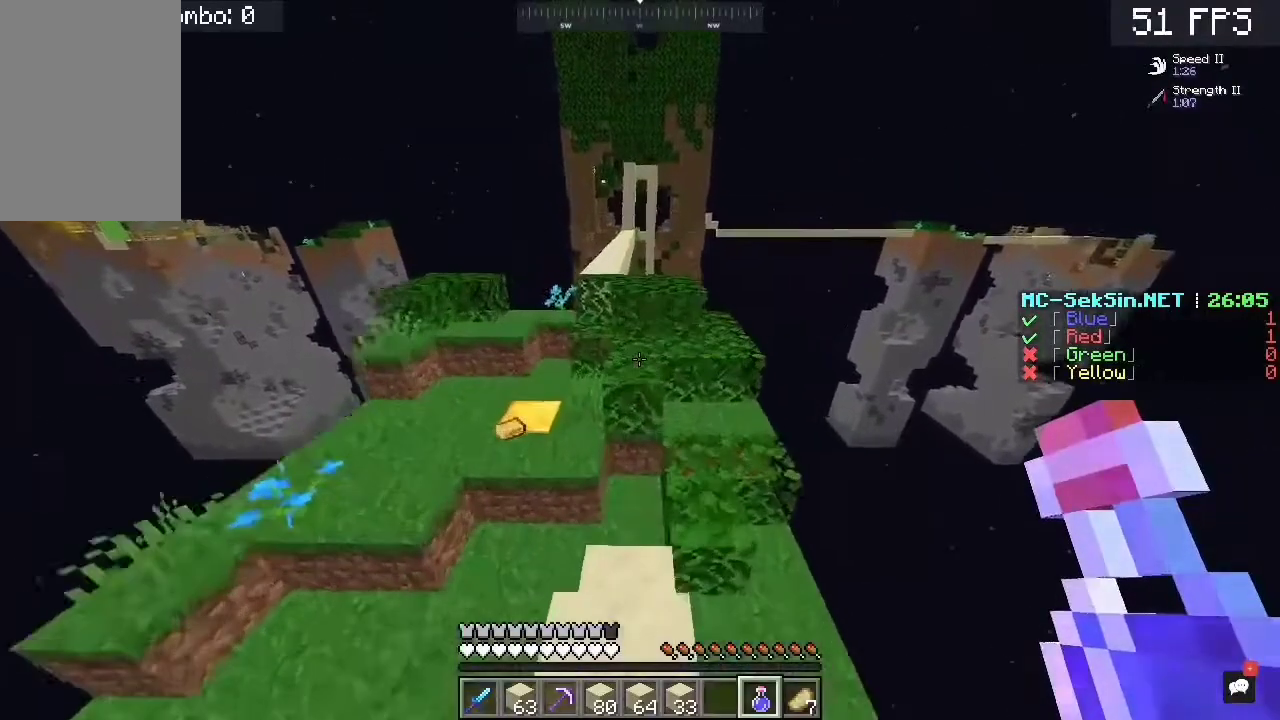
{"keys": ["a", "w"], "mouse": [], "events": [[50, "a", "down"], [217, "space", "up"]]}
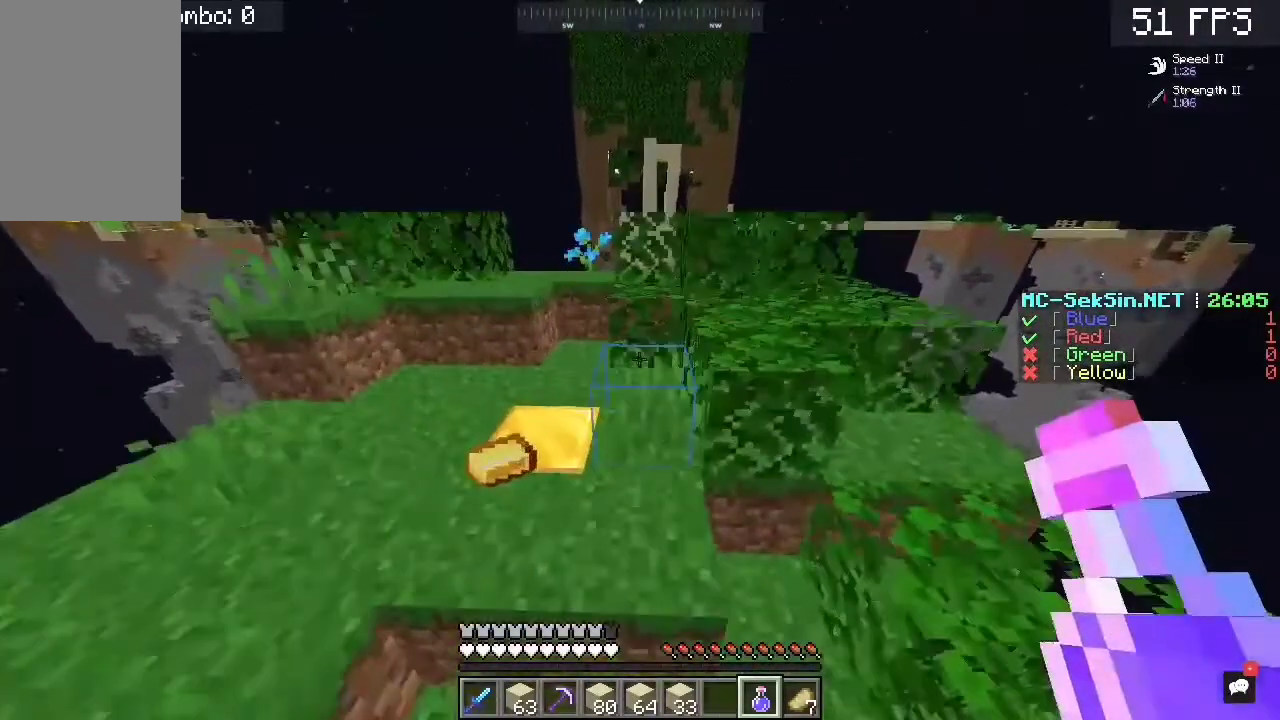
{"keys": ["w"], "mouse": [], "events": [[83, "a", "up"], [83, "space", "down"], [250, "space", "up"]]}
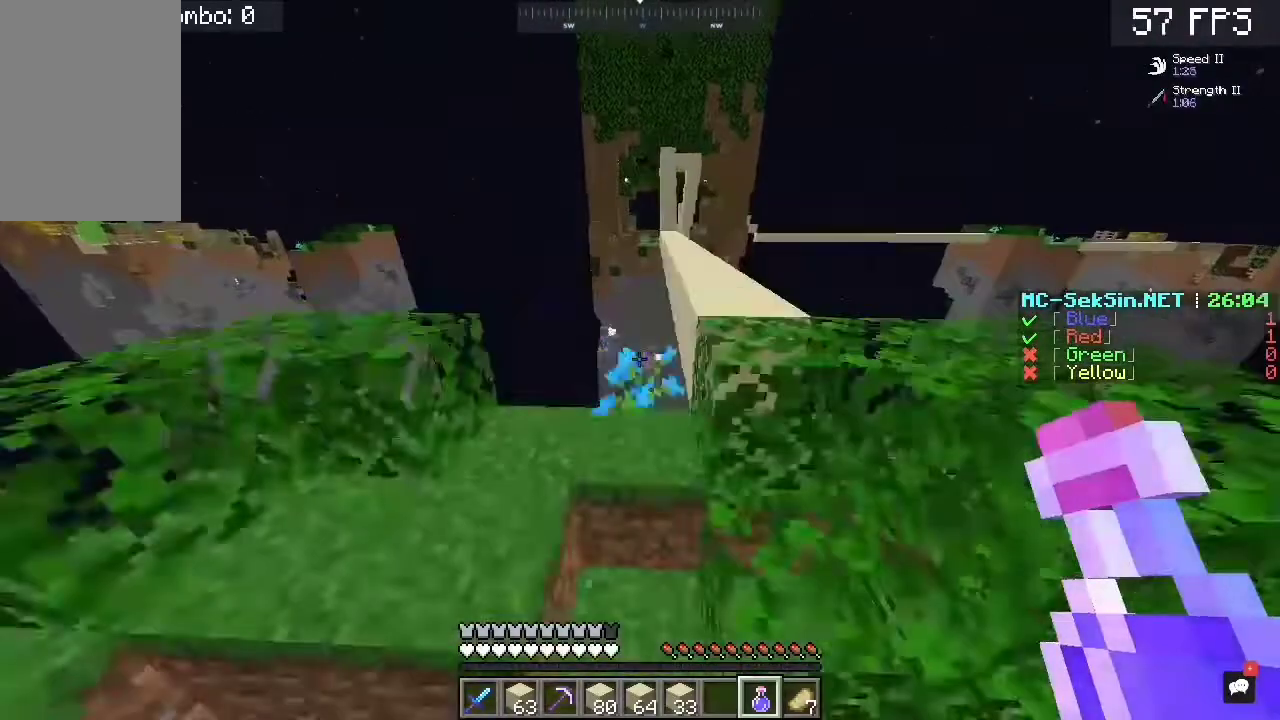
{"keys": [], "mouse": [], "events": [[217, "space", "down"], [317, "space", "up"], [350, "w", "up"]]}
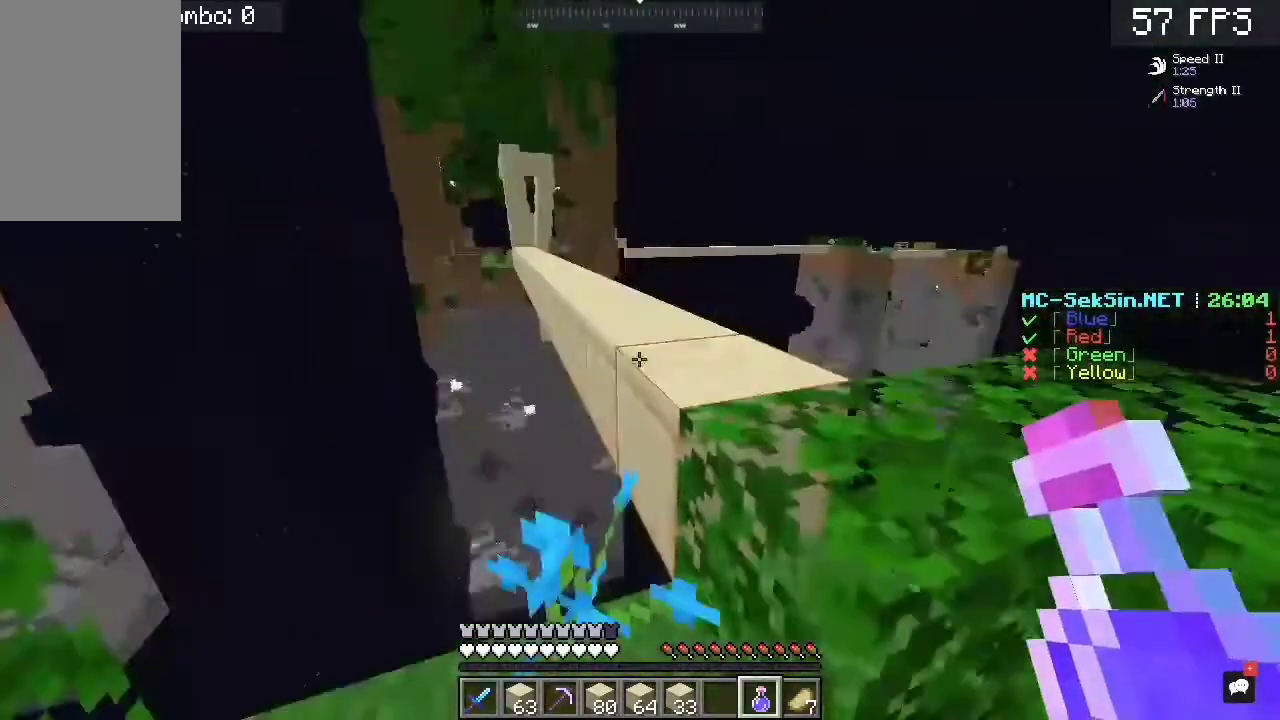
{"keys": [], "mouse": [], "events": [[17, "d", "down"], [150, "space", "down"], [150, "w", "down"], [417, "space", "up"], [483, "d", "up"], [483, "w", "up"]]}
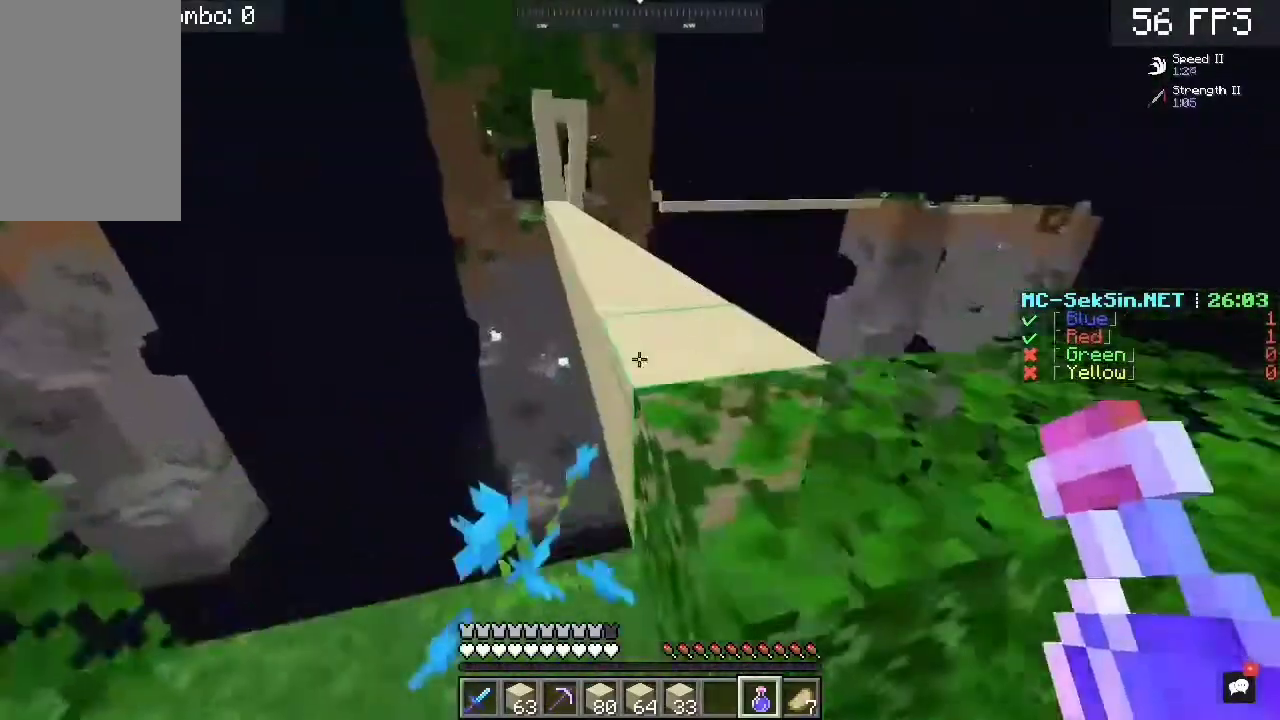
{"keys": ["d", "space", "w"], "mouse": [], "events": [[383, "d", "down"], [383, "space", "down"], [383, "w", "down"]]}
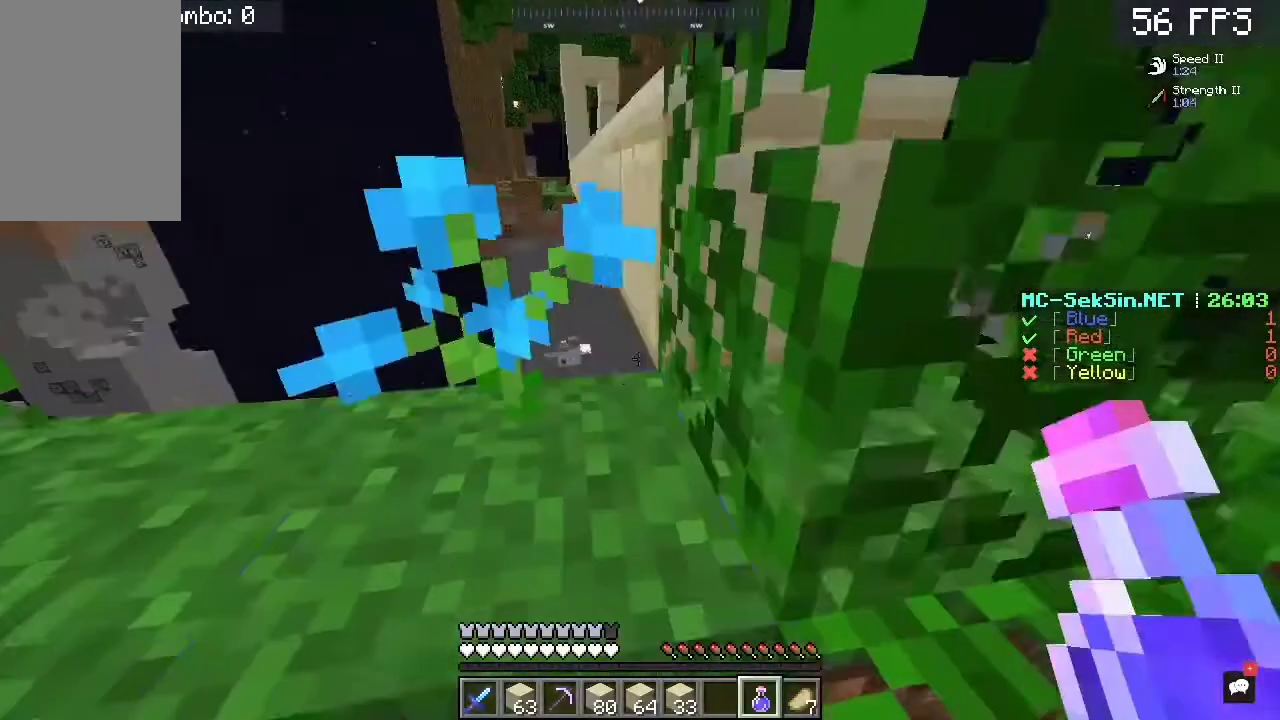
{"keys": ["space", "w"], "mouse": [], "events": [[50, "d", "up"], [50, "space", "up"], [50, "w", "up"], [483, "space", "down"], [483, "w", "down"]]}
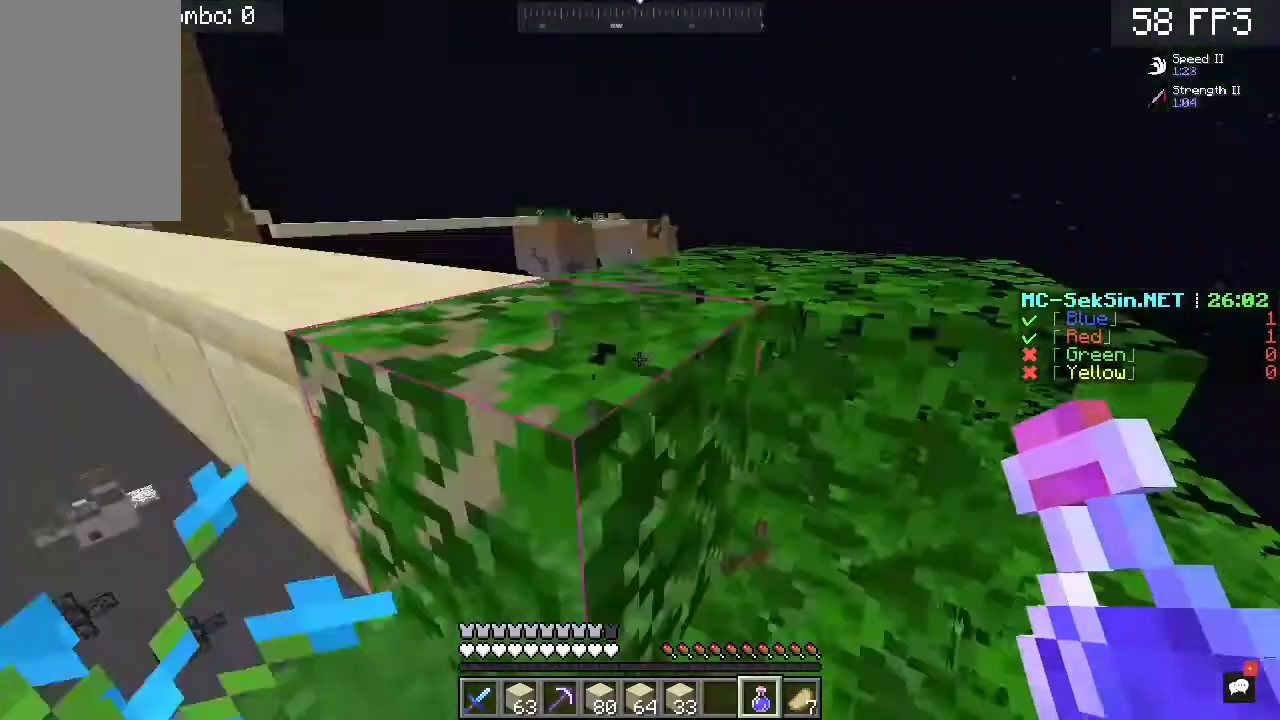
{"keys": ["w"], "mouse": [], "events": [[250, "space", "up"]]}
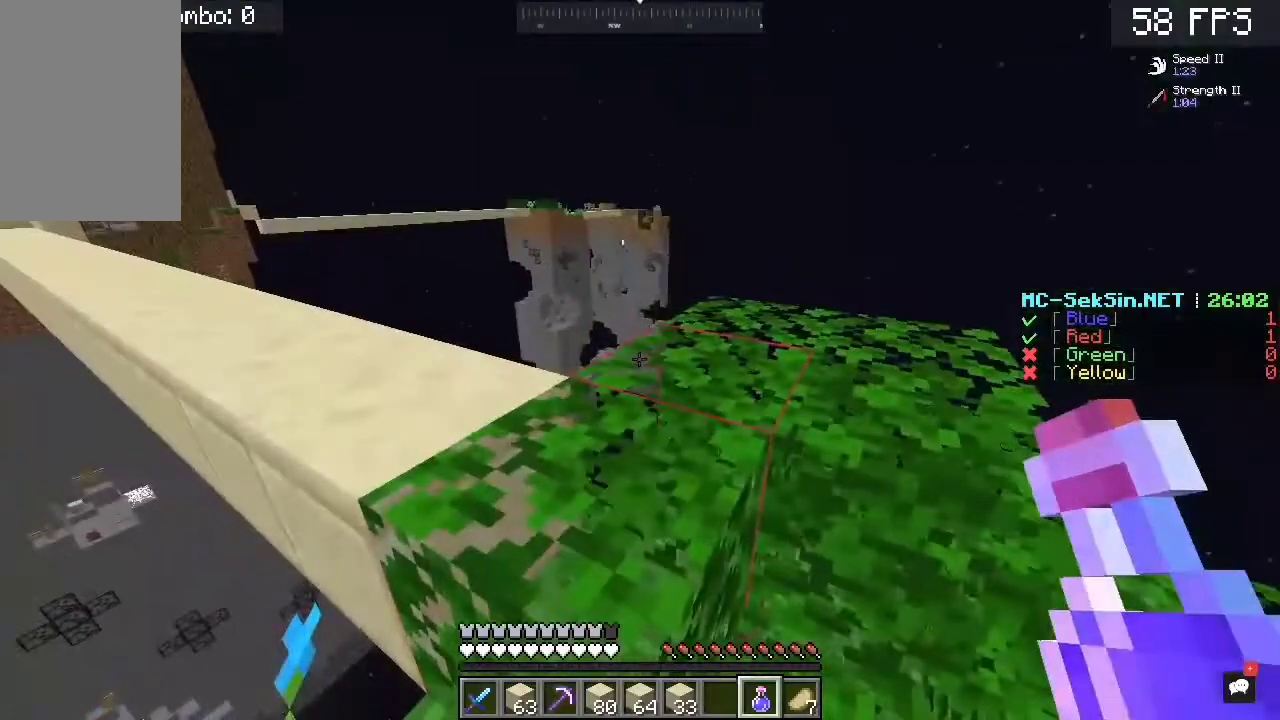
{"keys": ["d"], "mouse": ["left", "right"], "events": [[150, "w", "up"], [317, "d", "down"], [317, "mouse_right", "down"], [350, "mouse_left", "down"]]}
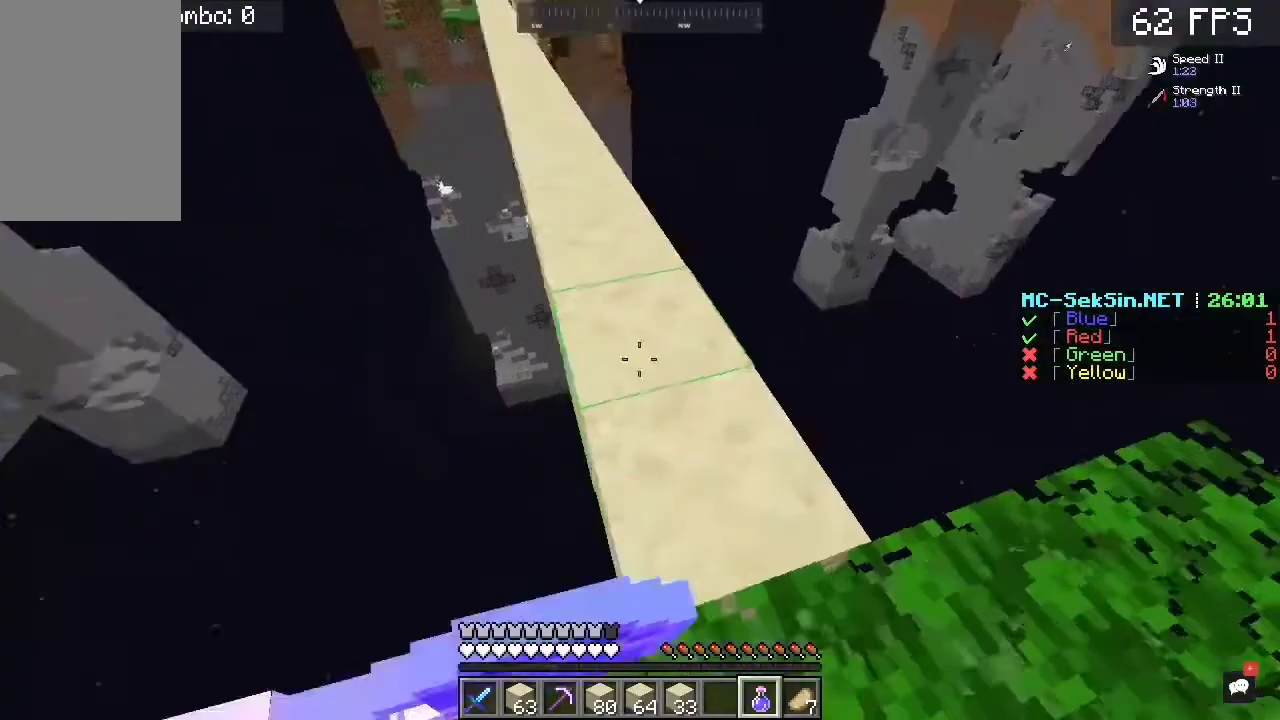
{"keys": [], "mouse": ["right"], "events": [[417, "d", "up"], [417, "mouse_left", "up"]]}
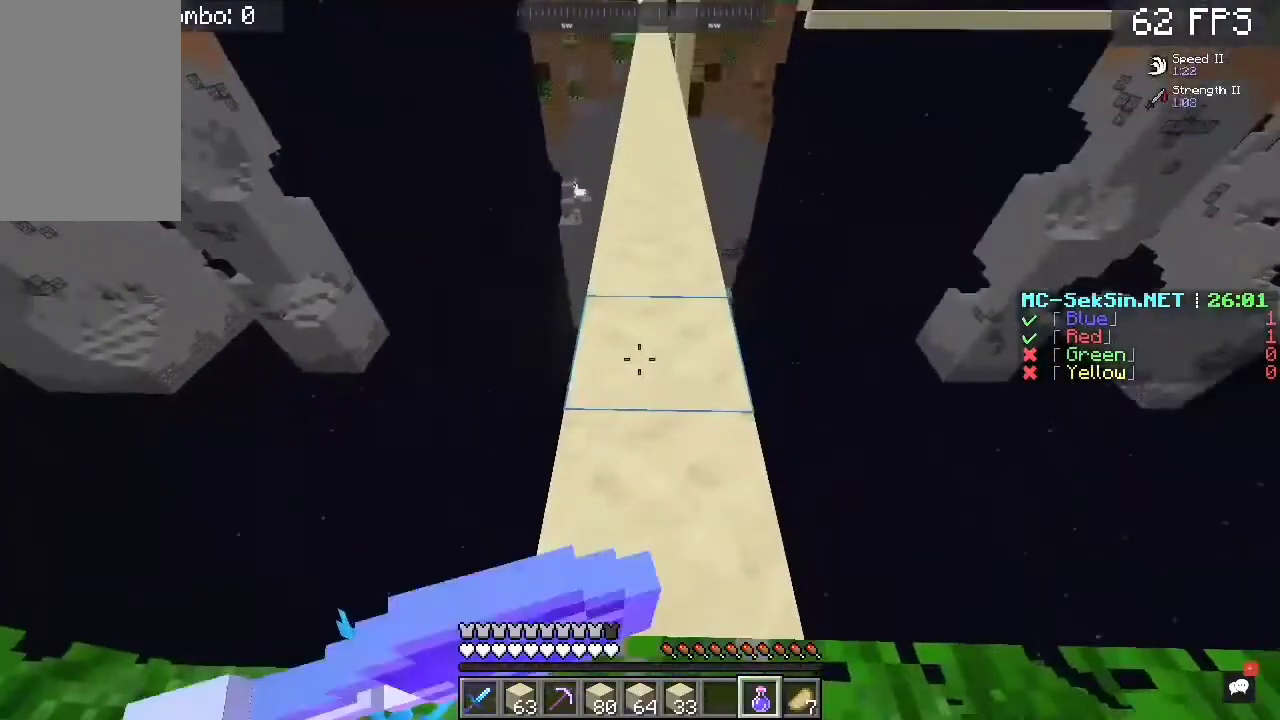
{"keys": ["w"], "mouse": ["right"], "events": [[83, "w", "down"]]}
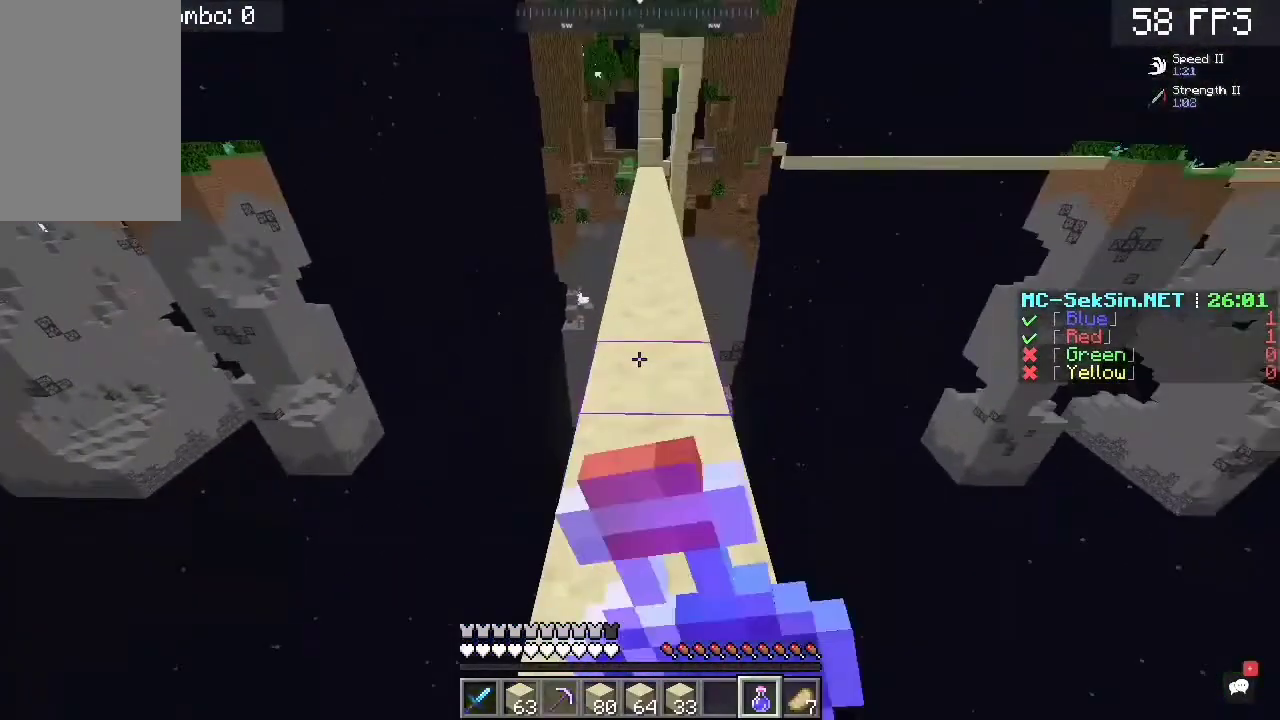
{"keys": ["w"], "mouse": ["right"], "events": []}
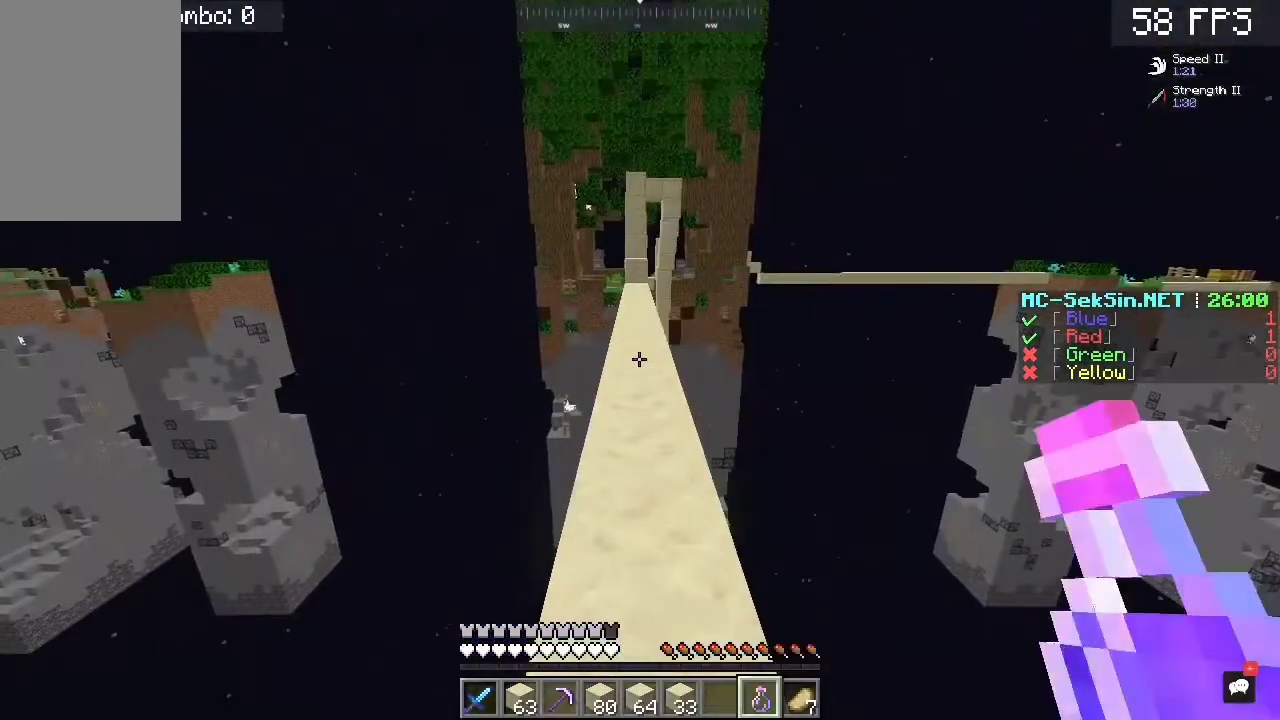
{"keys": ["space", "w"], "mouse": [], "events": [[383, "space", "down"], [417, "mouse_right", "up"]]}
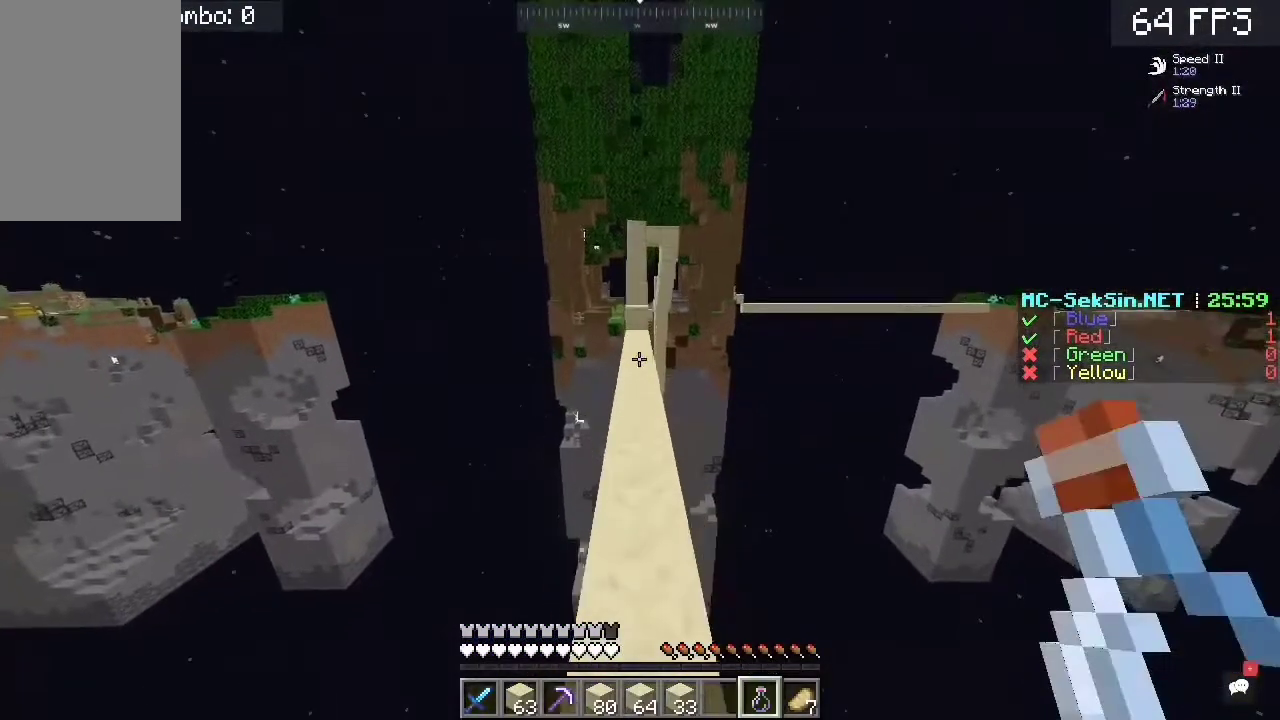
{"keys": ["space", "w"], "mouse": [], "events": [[217, "space", "up"], [417, "space", "down"]]}
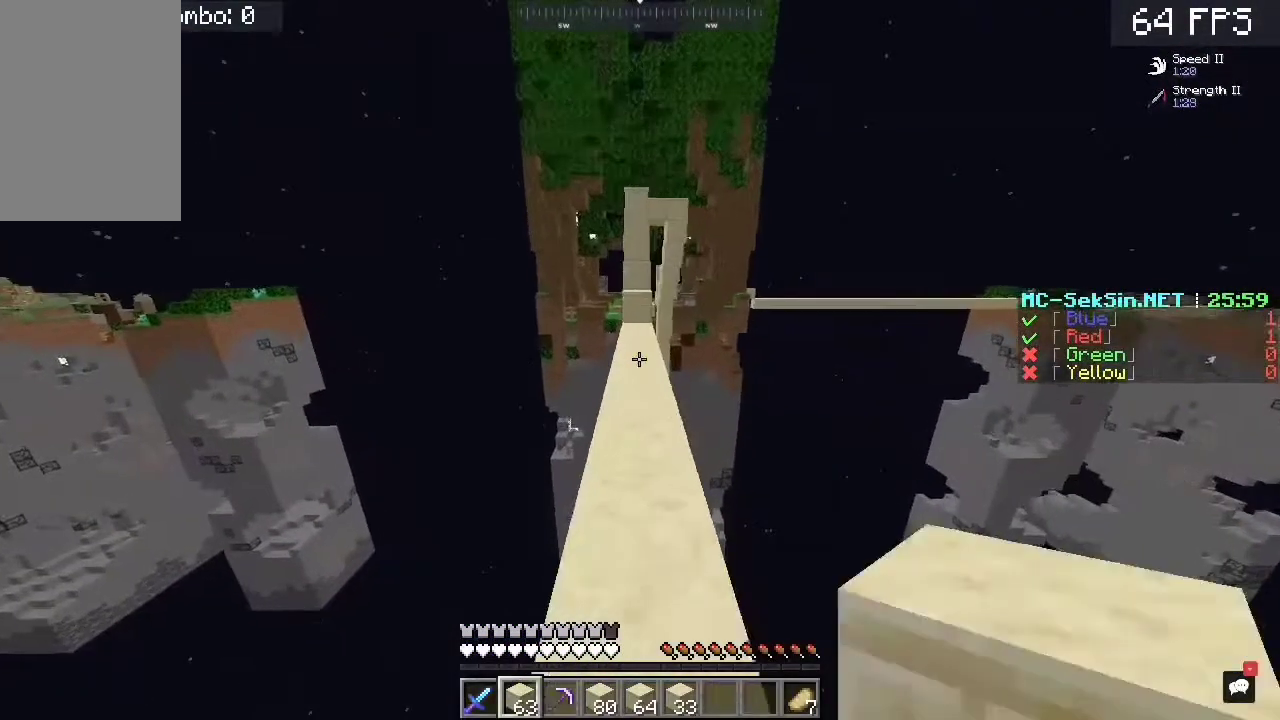
{"keys": ["w"], "mouse": [], "events": [[150, "space", "up"]]}
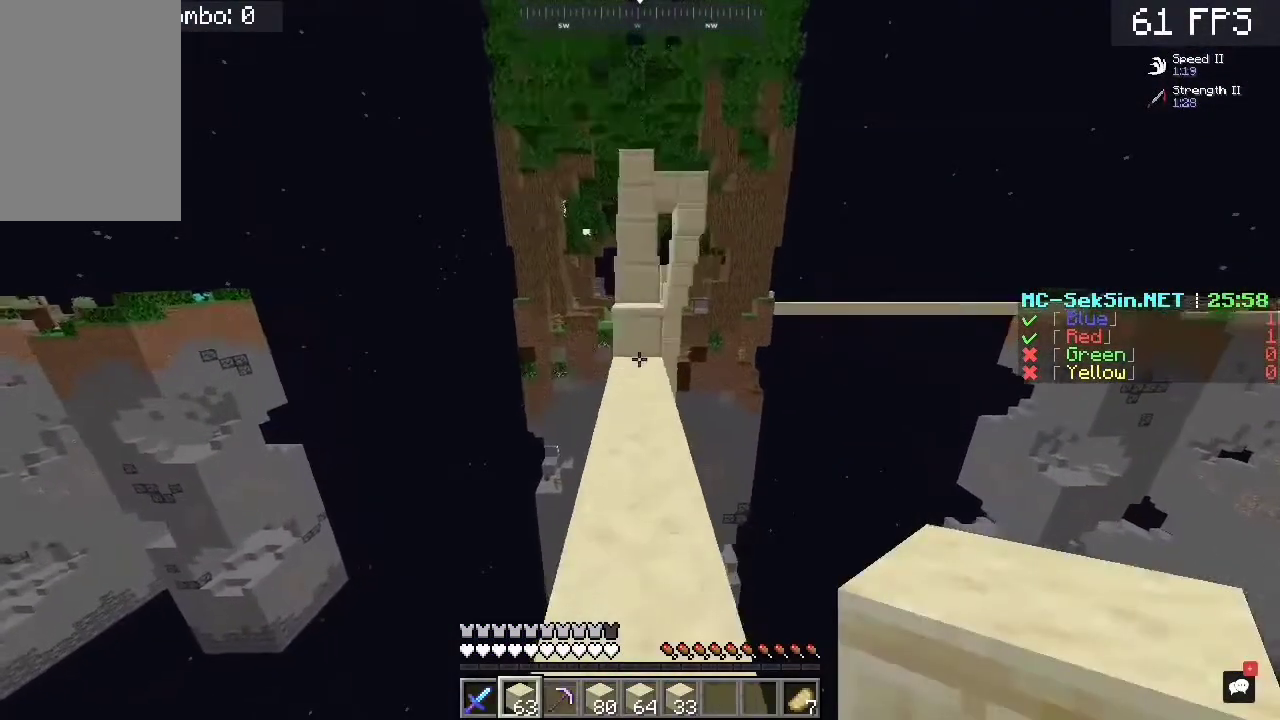
{"keys": ["space", "w"], "mouse": ["right"], "events": [[450, "mouse_right", "down"], [450, "space", "down"]]}
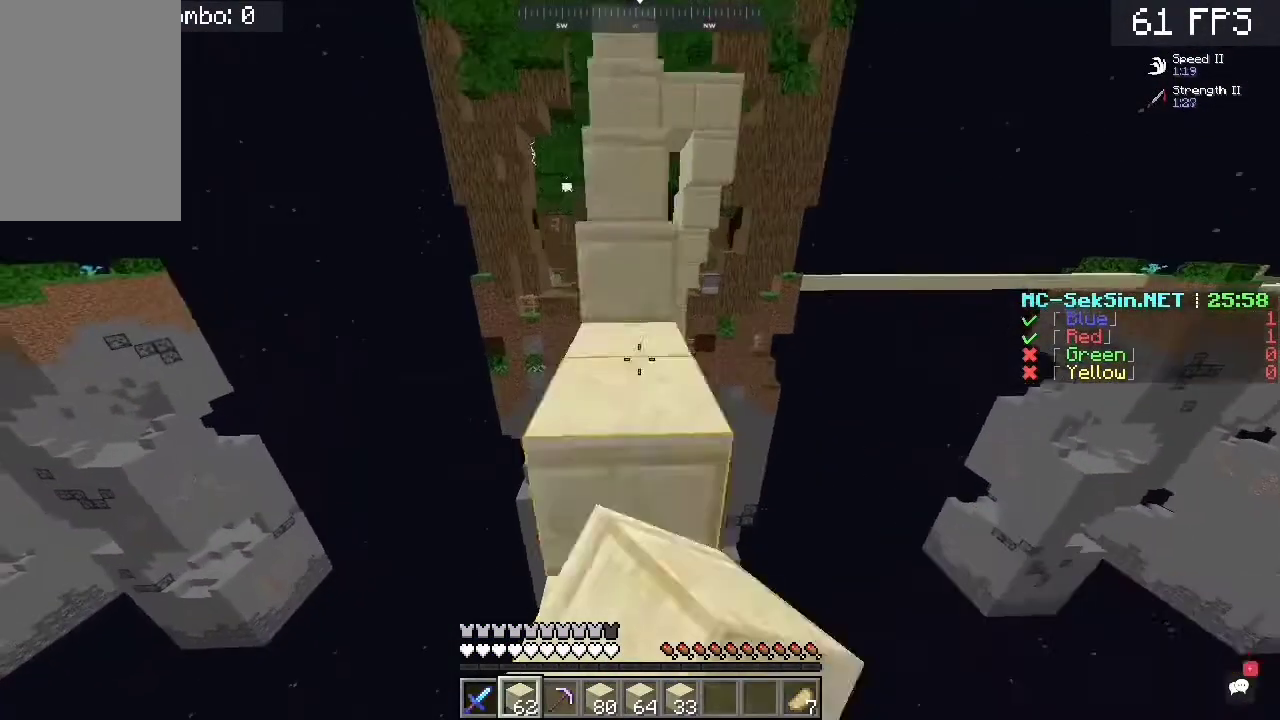
{"keys": ["space", "w"], "mouse": ["left"], "events": [[17, "mouse_right", "up"], [150, "space", "up"], [383, "mouse_left", "down"], [383, "space", "down"]]}
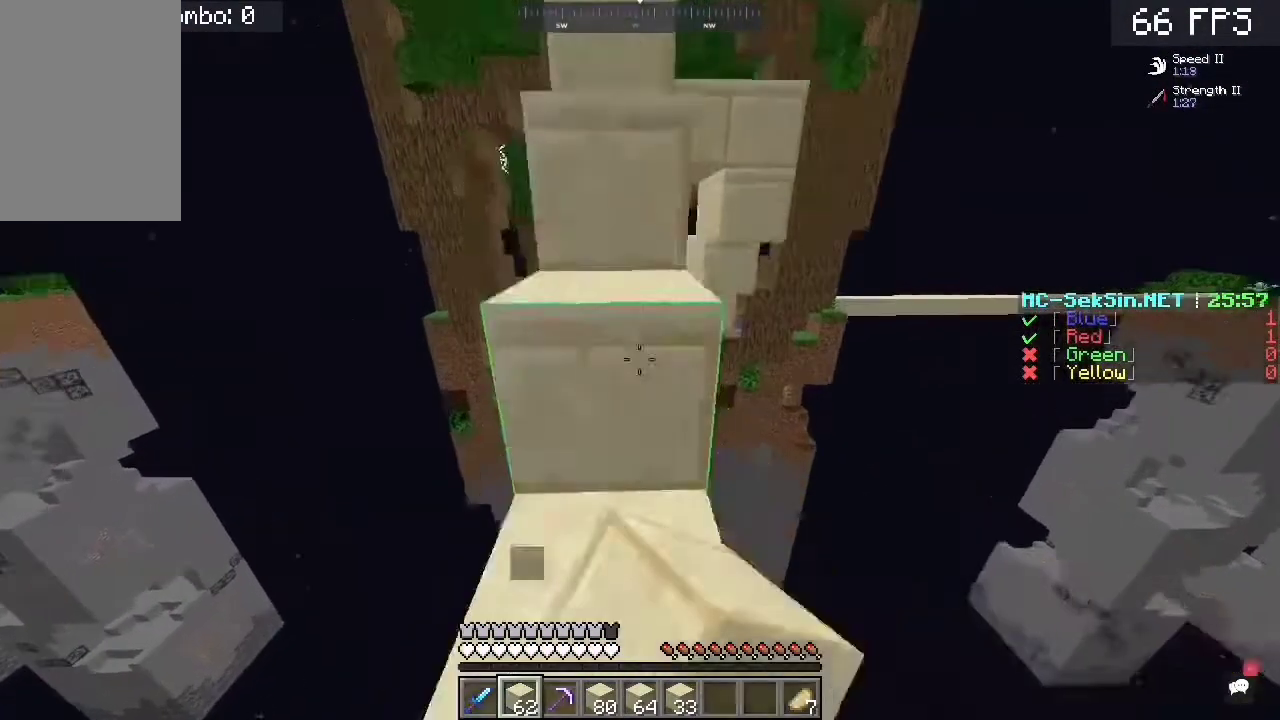
{"keys": ["space", "w"], "mouse": ["left"], "events": [[83, "space", "up"], [183, "space", "down"]]}
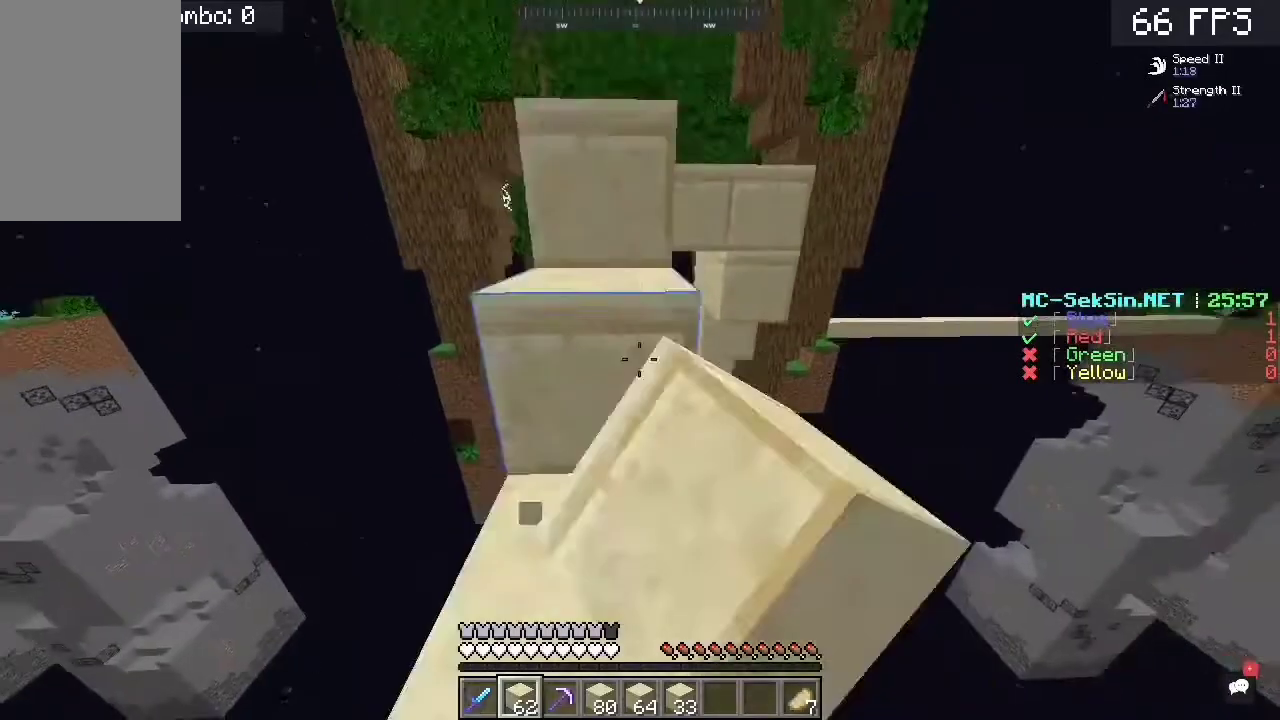
{"keys": ["space", "w"], "mouse": [], "events": [[50, "a", "down"], [50, "mouse_left", "up"], [50, "space", "up"], [183, "a", "up"], [383, "space", "down"]]}
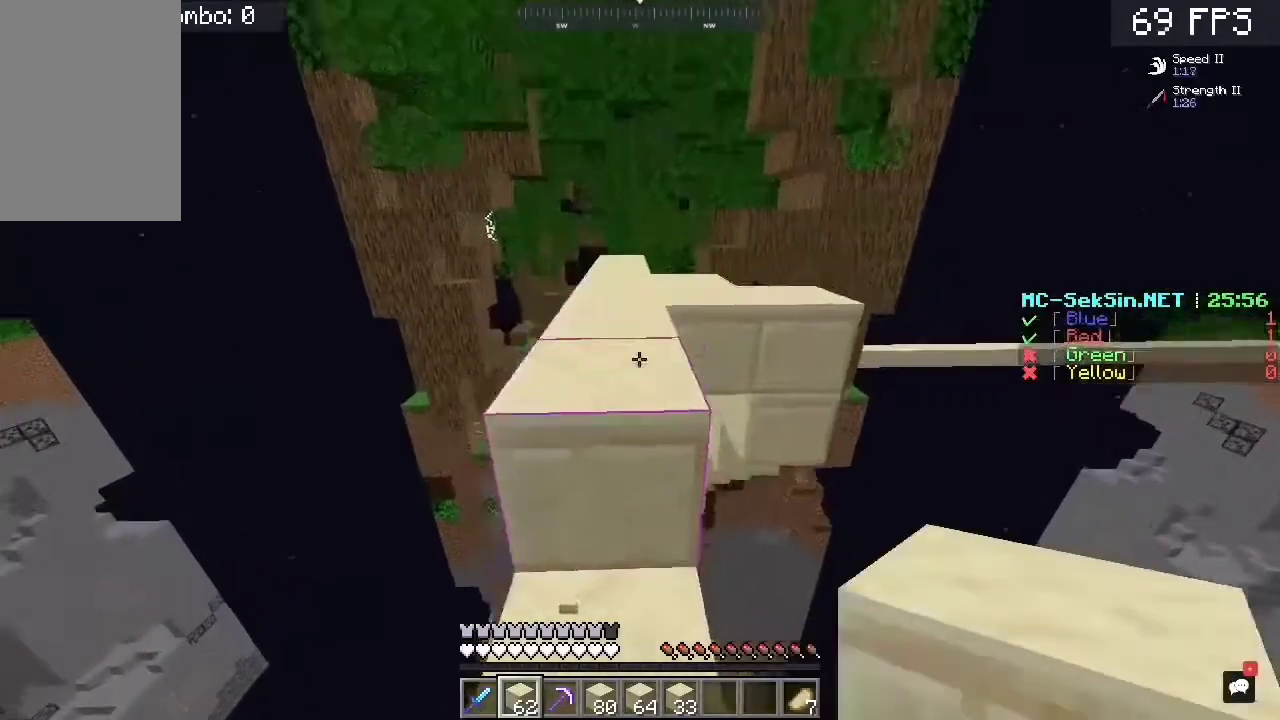
{"keys": ["a", "w"], "mouse": [], "events": [[50, "space", "up"], [483, "a", "down"]]}
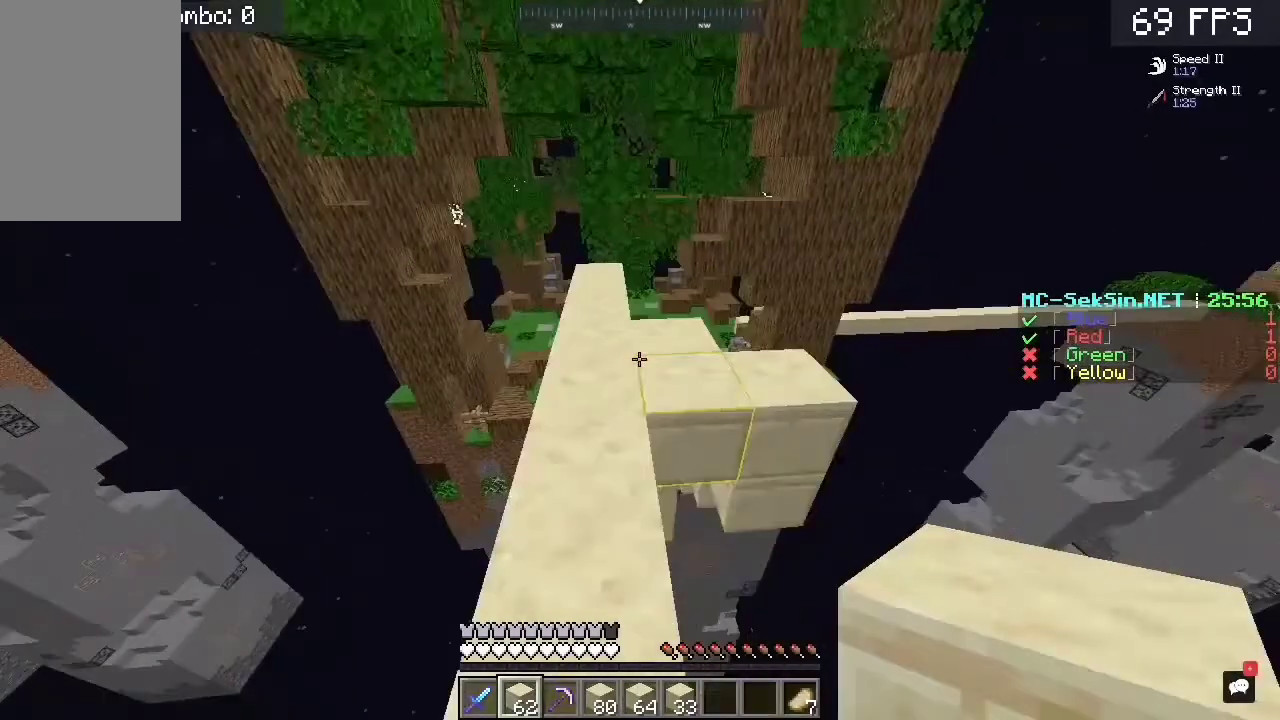
{"keys": ["w"], "mouse": [], "events": [[417, "a", "up"]]}
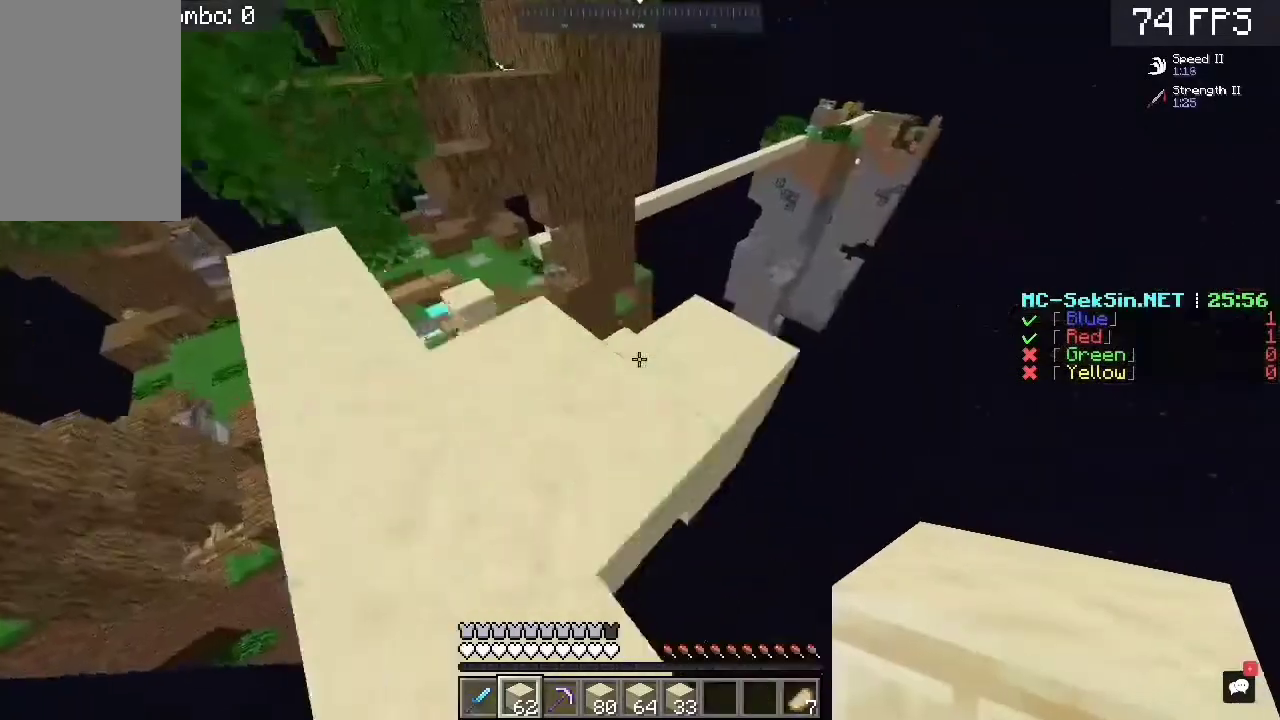
{"keys": [], "mouse": [], "events": [[217, "w", "up"], [417, "d", "down"], [433, "d", "up"]]}
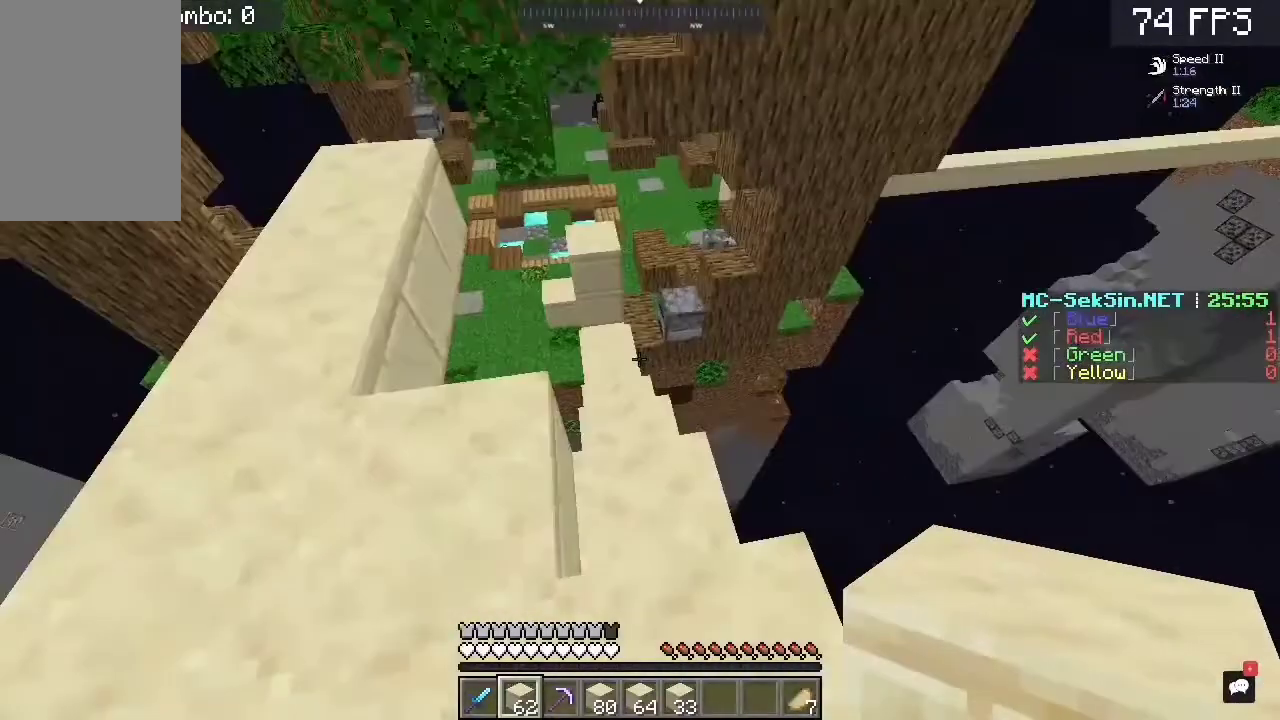
{"keys": ["w"], "mouse": [], "events": [[133, "w", "down"]]}
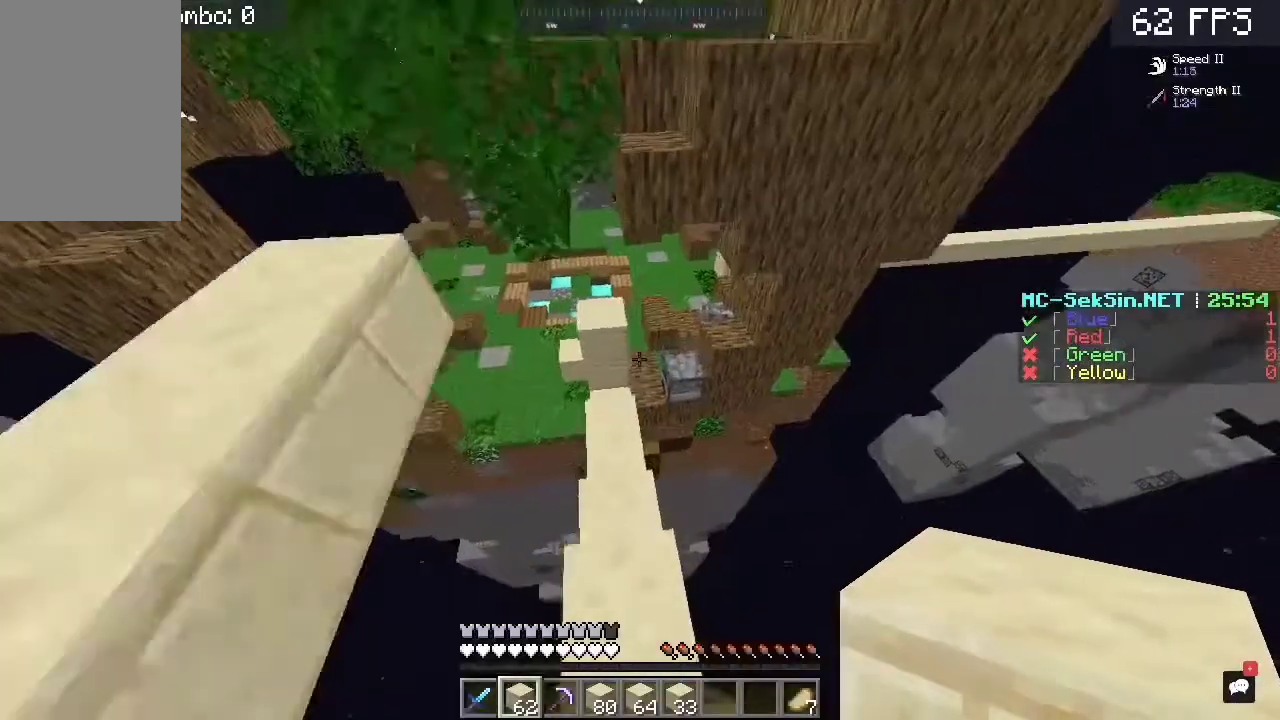
{"keys": ["w"], "mouse": [], "events": [[167, "a", "down"], [433, "a", "up"]]}